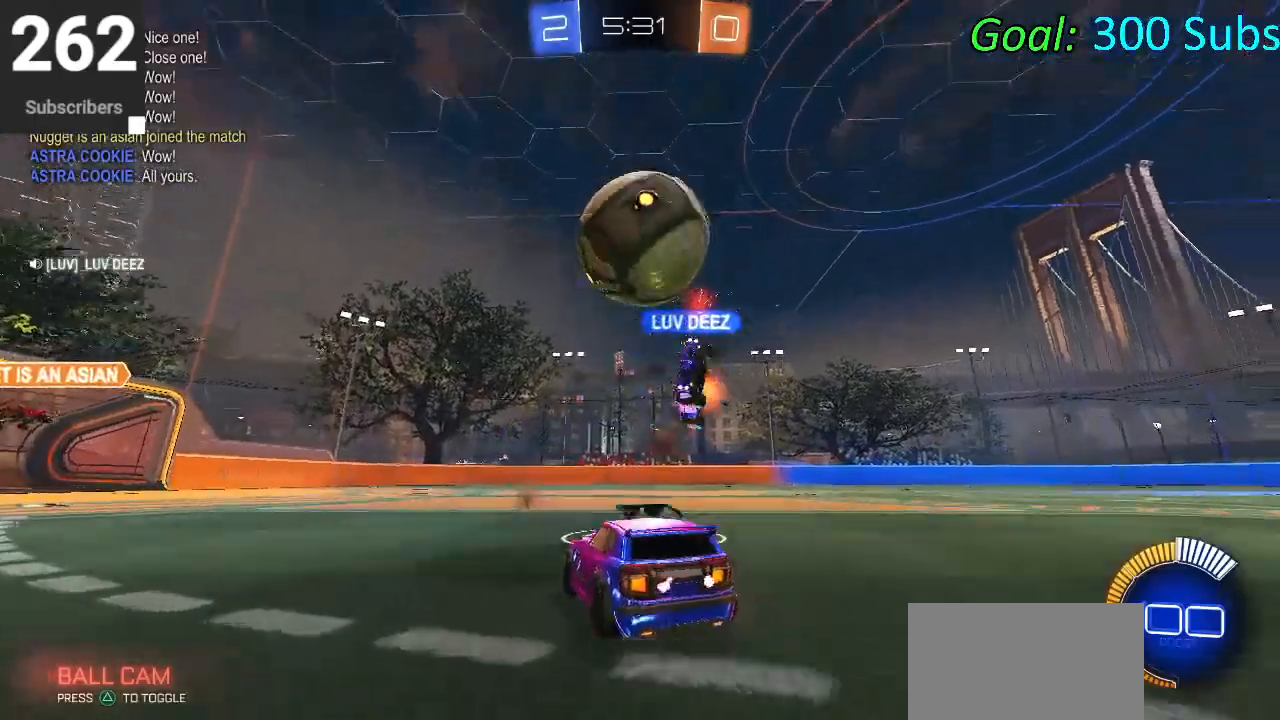
Gameplay with a controller (PlayStation layout); each line is a JSON object with the inputs held at the frame after it. "events" lists button and stick changes between this image and that frame as [ms after this image, input, new state], when the widget could be followed in between.
{"buttons": ["SQUARE", "R2"], "left_stick": "left", "right_stick": "center", "events": [[167, "left_stick", "down-left"], [200, "L2", "down"], [300, "left_stick", "left"], [317, "L2", "up"], [317, "R2", "down"], [450, "SQUARE", "down"]]}
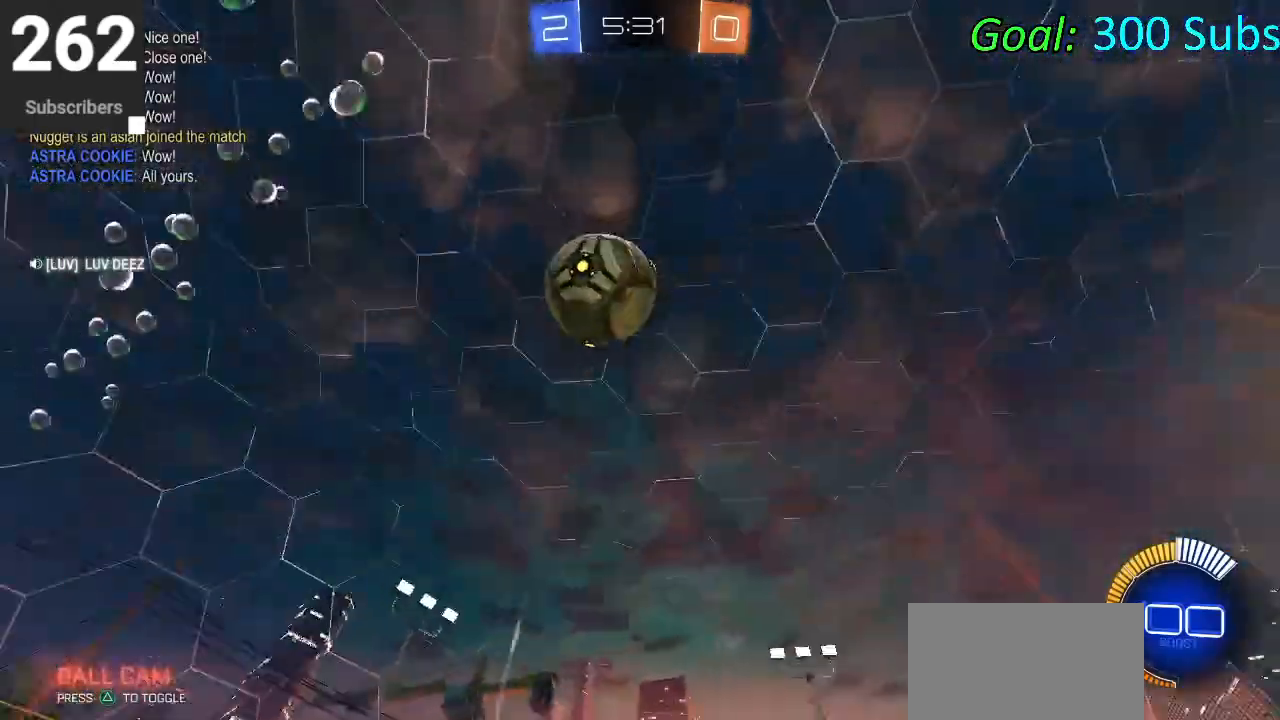
{"buttons": ["L2", "R2"], "left_stick": "left", "right_stick": "center", "events": [[100, "SQUARE", "up"], [167, "SQUARE", "down"], [283, "SQUARE", "up"], [367, "R2", "up"], [433, "L2", "down"], [500, "R2", "down"]]}
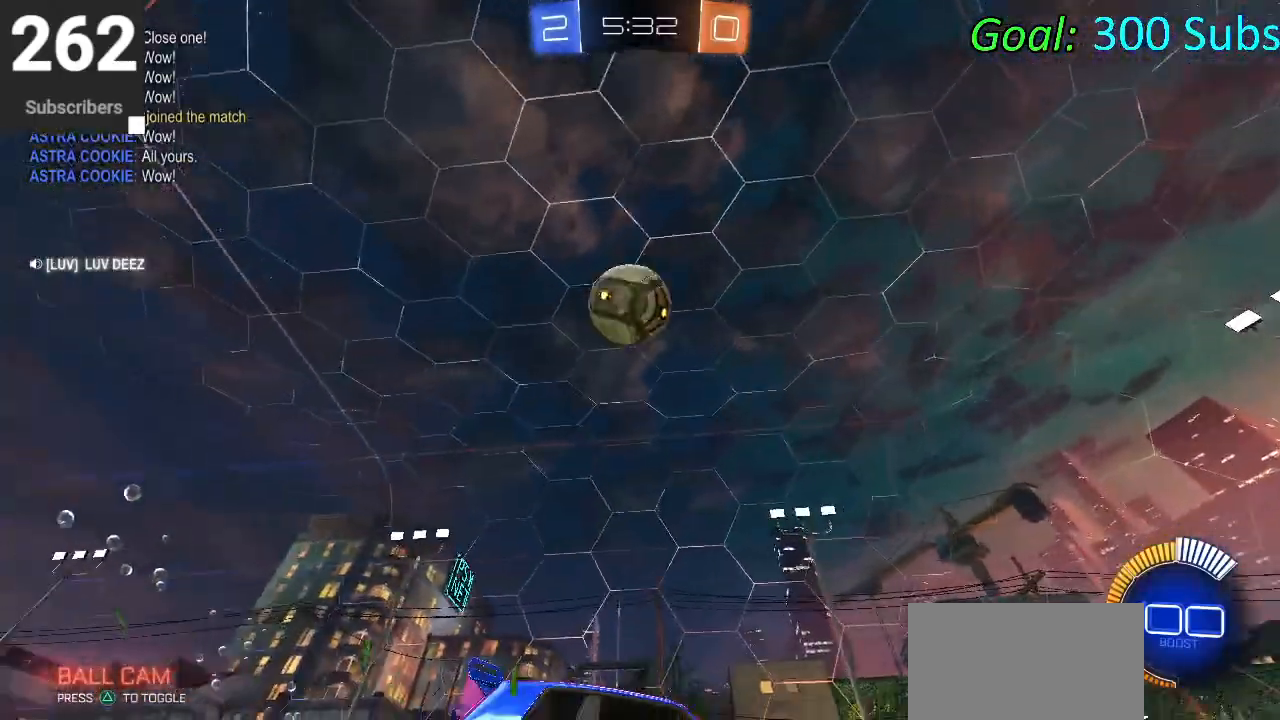
{"buttons": [], "left_stick": "center", "right_stick": "center", "events": [[17, "left_stick", "center"], [83, "L2", "up"], [117, "R2", "up"], [167, "R2", "down"], [233, "left_stick", "left"], [417, "left_stick", "center"], [433, "R2", "up"]]}
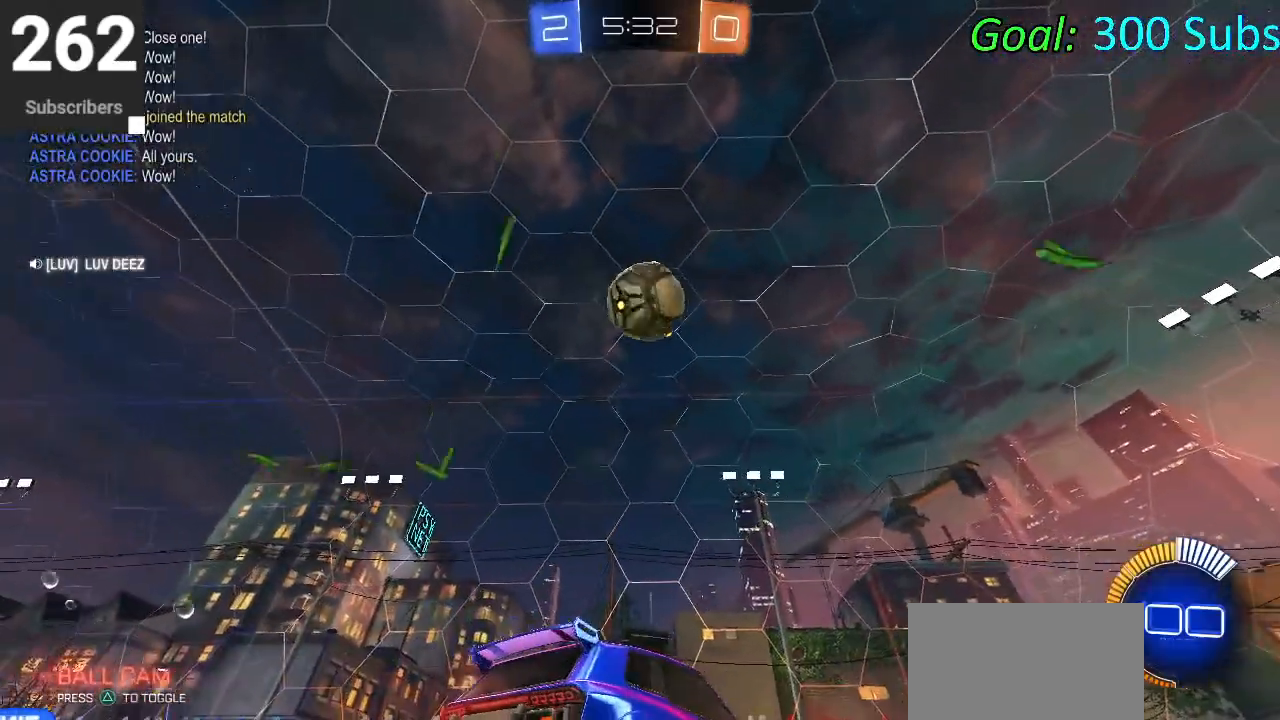
{"buttons": ["R2"], "left_stick": "center", "right_stick": "center", "events": [[50, "R2", "down"], [167, "left_stick", "right"], [267, "left_stick", "center"], [317, "left_stick", "left"], [433, "left_stick", "center"]]}
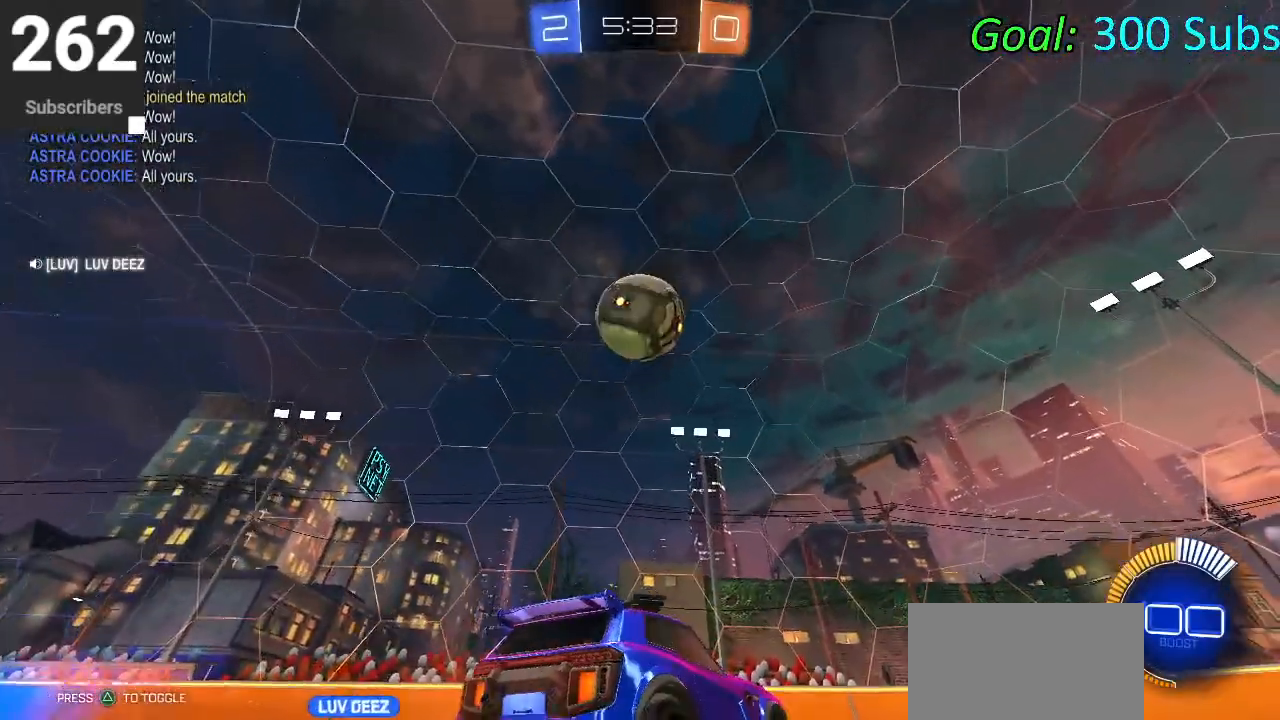
{"buttons": [], "left_stick": "center", "right_stick": "center", "events": [[250, "left_stick", "left"], [383, "left_stick", "center"], [417, "R2", "up"]]}
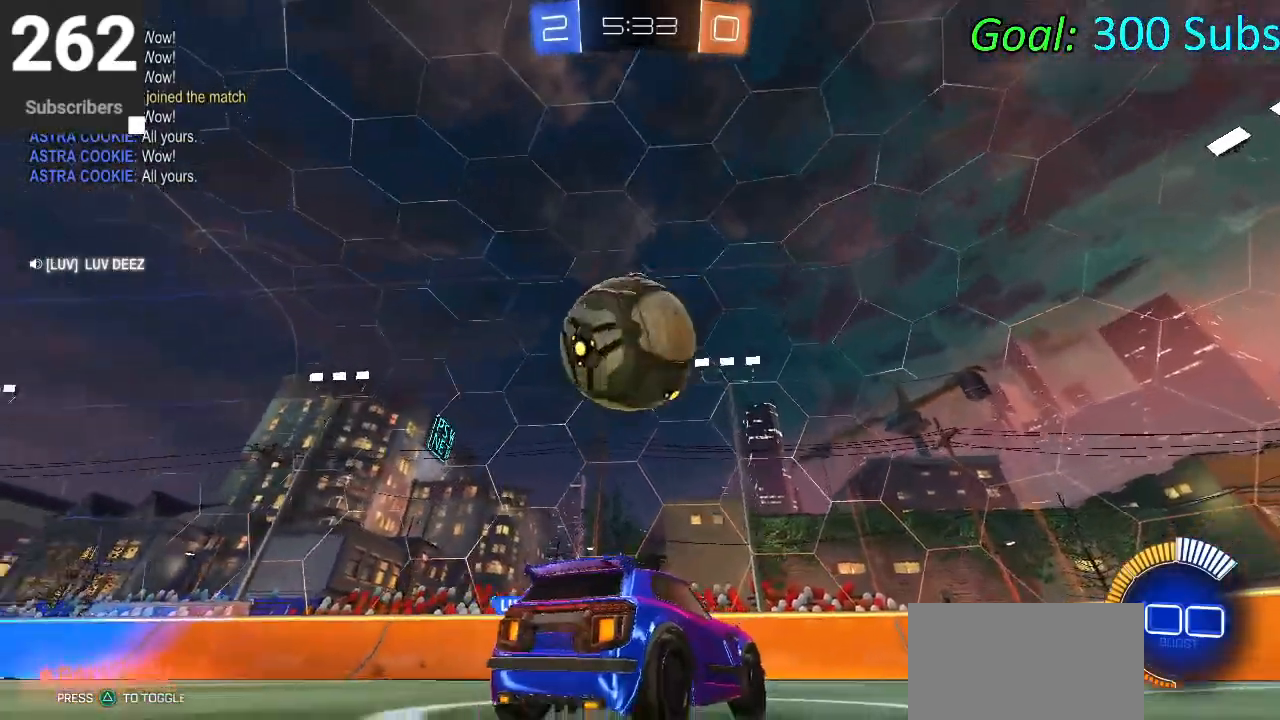
{"buttons": ["R2"], "left_stick": "left", "right_stick": "center", "events": [[100, "left_stick", "left"], [250, "L2", "down"], [333, "R2", "down"], [417, "L2", "up"]]}
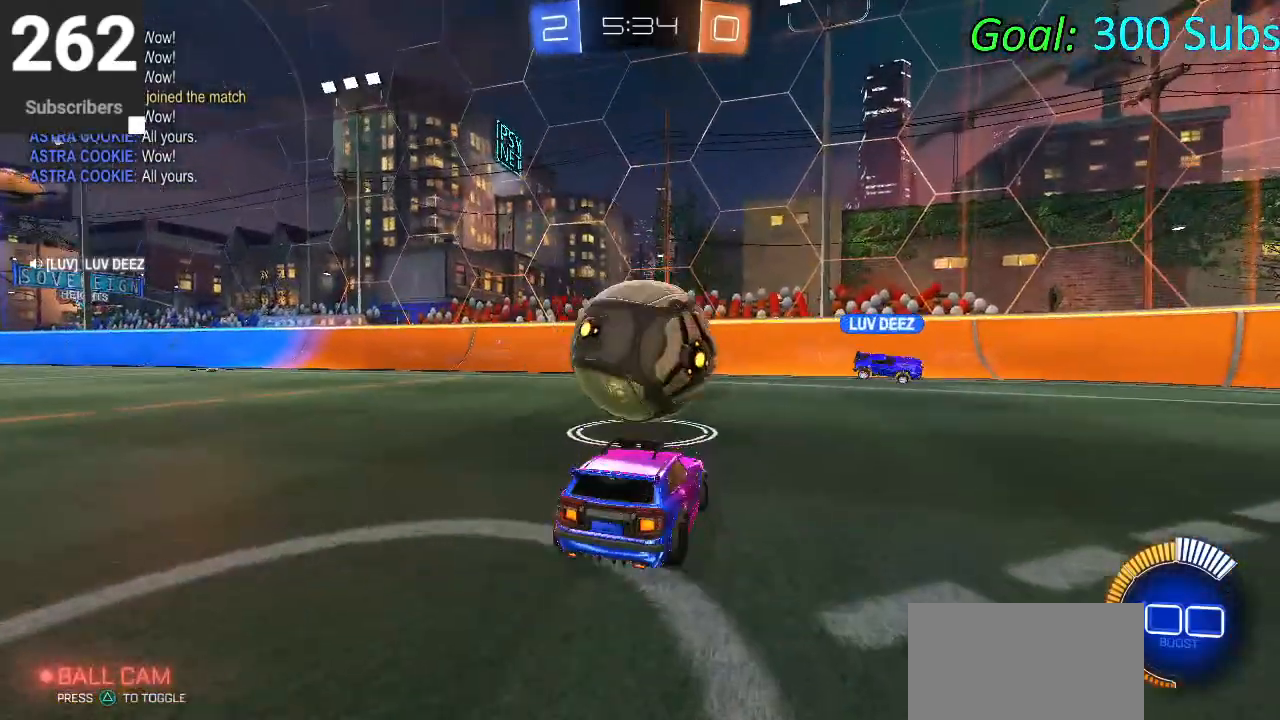
{"buttons": ["CIRCLE", "R2"], "left_stick": "center", "right_stick": "center", "events": [[17, "left_stick", "center"], [117, "CIRCLE", "down"], [267, "left_stick", "left"], [367, "CIRCLE", "up"], [433, "left_stick", "center"], [483, "CIRCLE", "down"]]}
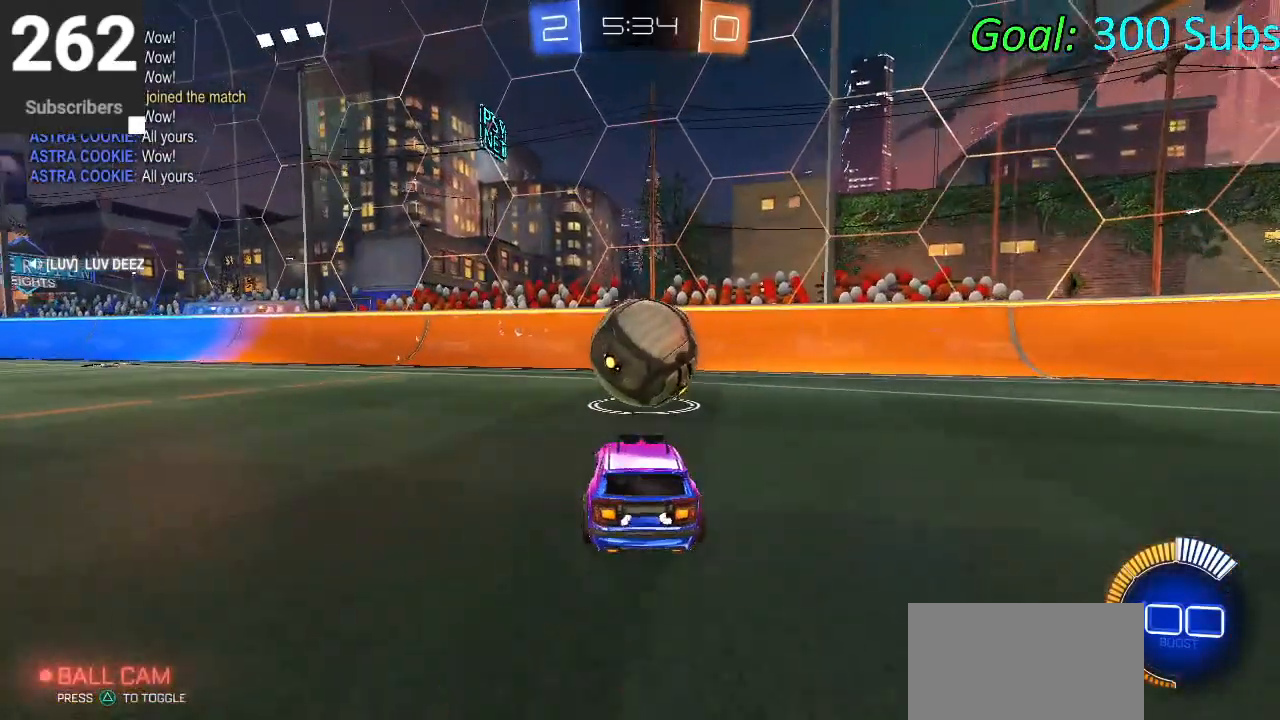
{"buttons": ["R2"], "left_stick": "up", "right_stick": "center", "events": [[50, "CIRCLE", "up"], [150, "left_stick", "up"], [250, "left_stick", "center"], [467, "left_stick", "up"]]}
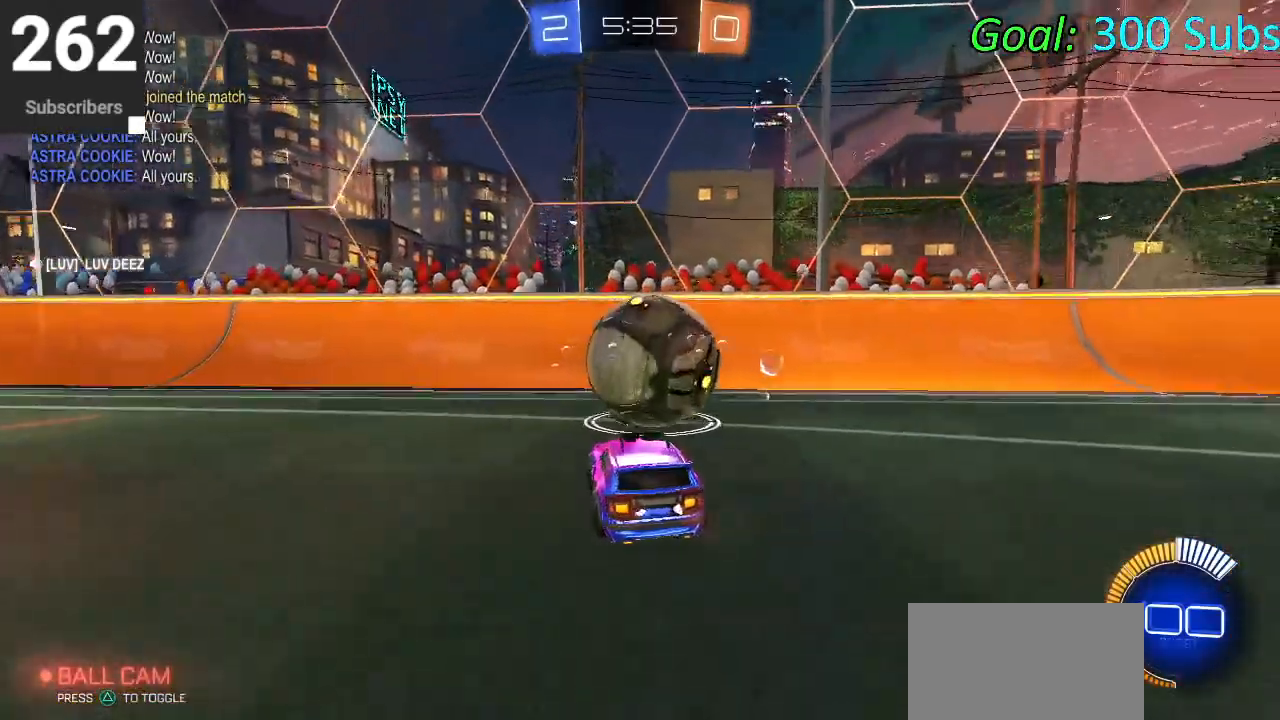
{"buttons": ["R2"], "left_stick": "up-right", "right_stick": "center", "events": [[100, "left_stick", "center"], [233, "left_stick", "up"], [350, "left_stick", "center"], [500, "left_stick", "up-right"]]}
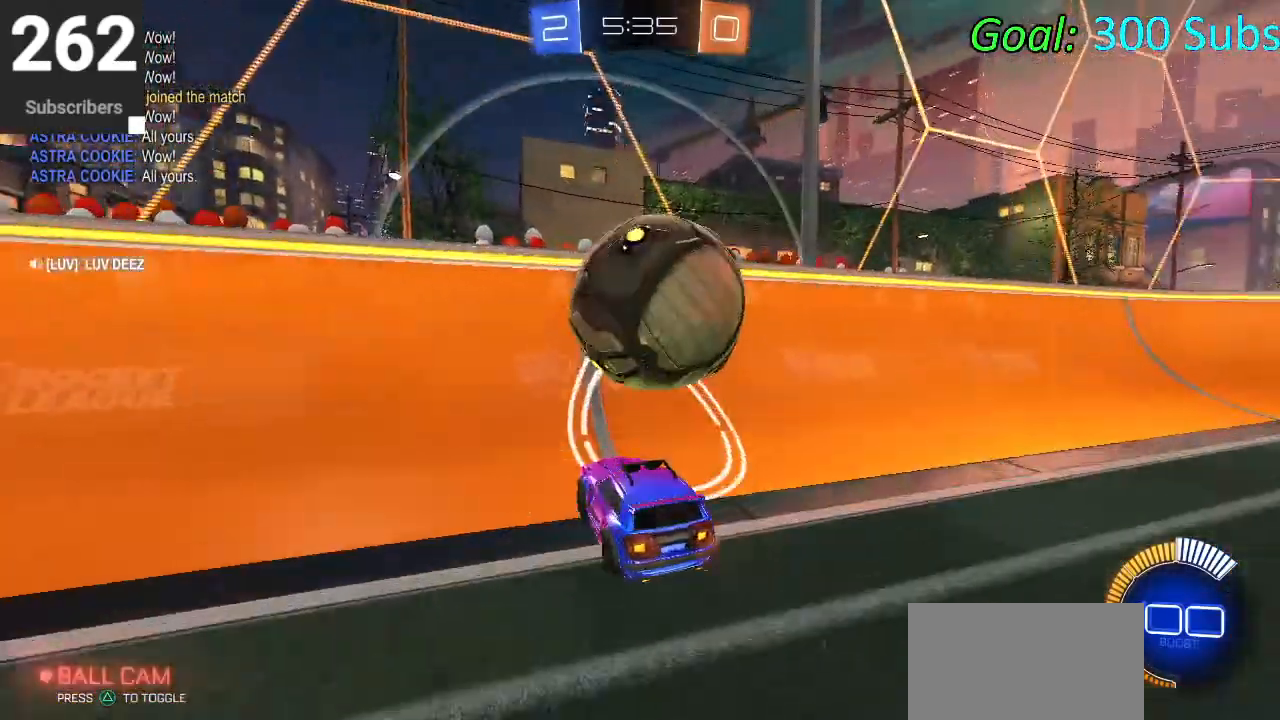
{"buttons": ["R2"], "left_stick": "center", "right_stick": "center", "events": [[117, "CIRCLE", "down"], [167, "left_stick", "center"], [300, "CIRCLE", "up"], [317, "L2", "down"], [317, "R2", "up"], [400, "R2", "down"], [450, "L2", "up"]]}
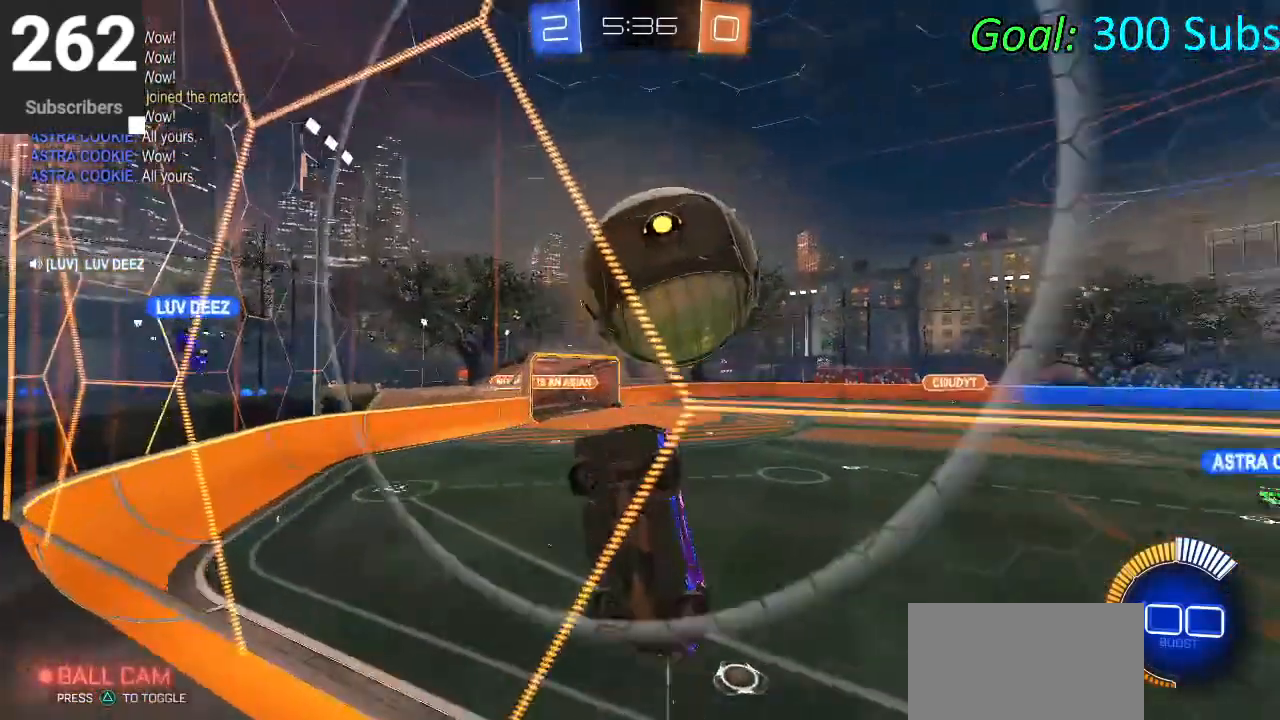
{"buttons": ["CIRCLE", "L1"], "left_stick": "left", "right_stick": "center", "events": [[100, "CROSS", "down"], [100, "left_stick", "right"], [117, "L1", "down"], [167, "R2", "up"], [233, "CROSS", "up"], [283, "left_stick", "down"], [333, "CIRCLE", "down"], [383, "left_stick", "down-left"], [483, "left_stick", "left"]]}
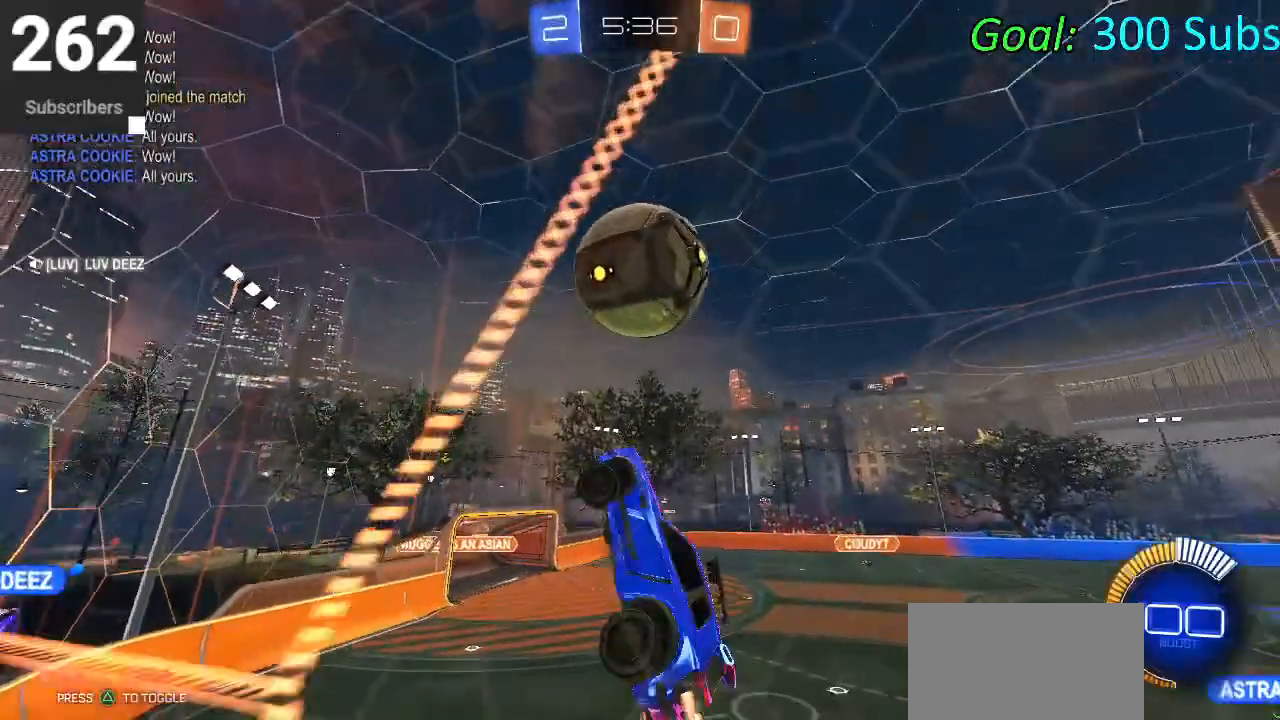
{"buttons": ["CIRCLE", "L1"], "left_stick": "center", "right_stick": "center", "events": [[33, "left_stick", "up-left"], [50, "CIRCLE", "up"], [100, "left_stick", "center"], [133, "CIRCLE", "down"], [233, "left_stick", "up-right"], [250, "CIRCLE", "up"], [450, "CIRCLE", "down"], [467, "left_stick", "center"]]}
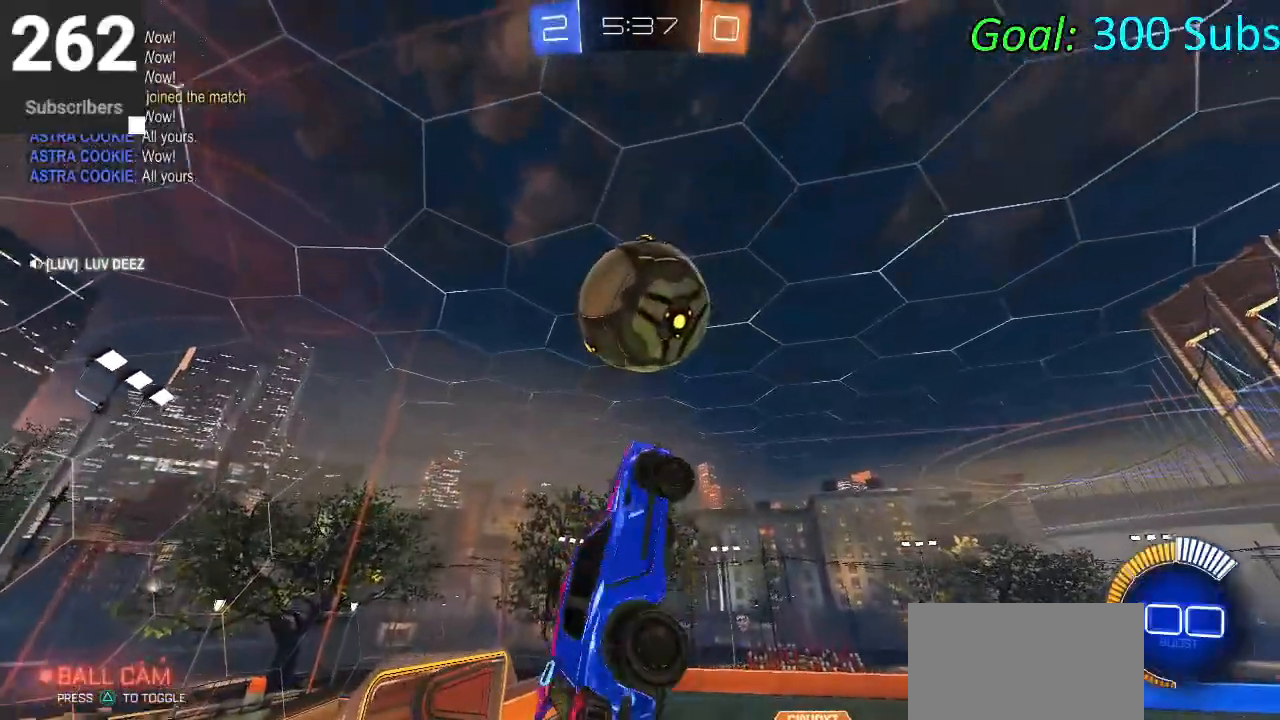
{"buttons": ["CIRCLE"], "left_stick": "down-left", "right_stick": "center", "events": [[17, "left_stick", "up-right"], [50, "CIRCLE", "up"], [117, "left_stick", "down-left"], [133, "CIRCLE", "down"], [233, "CIRCLE", "up"], [250, "left_stick", "down-right"], [267, "L1", "up"], [300, "CIRCLE", "down"], [333, "left_stick", "center"], [383, "CIRCLE", "up"], [400, "left_stick", "down-left"], [450, "CIRCLE", "down"]]}
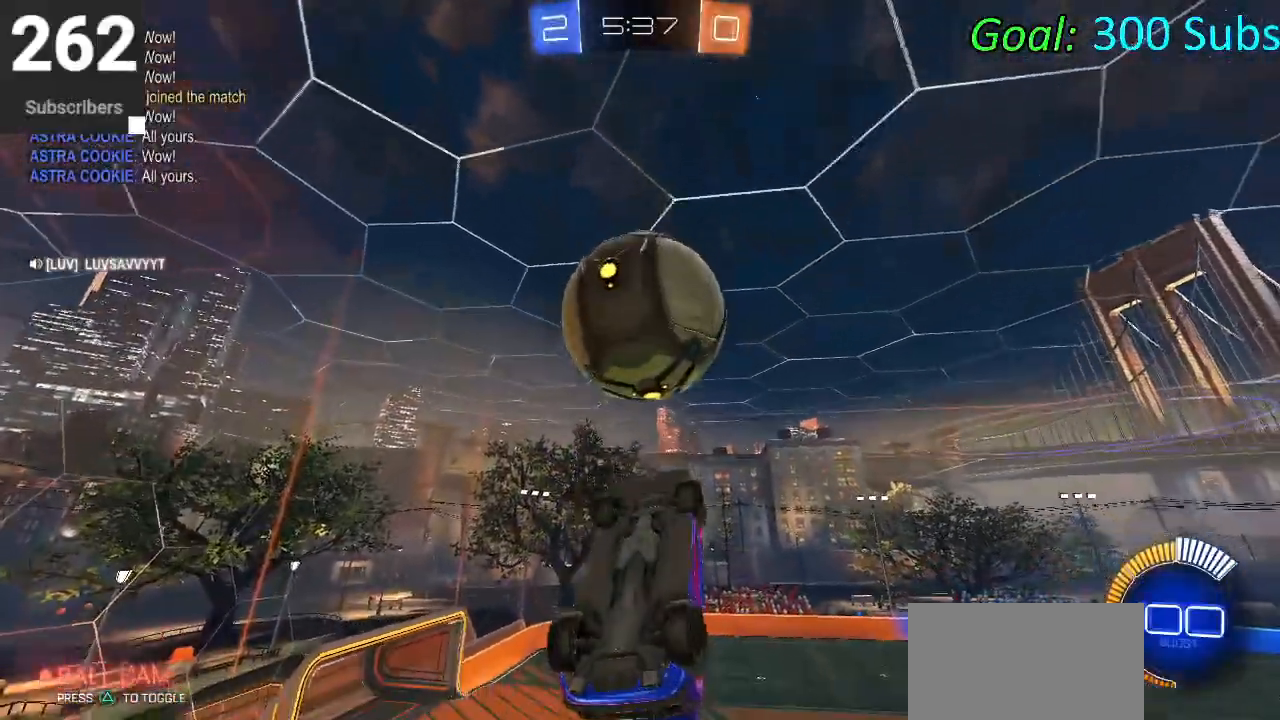
{"buttons": [], "left_stick": "up", "right_stick": "center", "events": [[67, "CIRCLE", "up"], [183, "left_stick", "center"], [433, "left_stick", "up"]]}
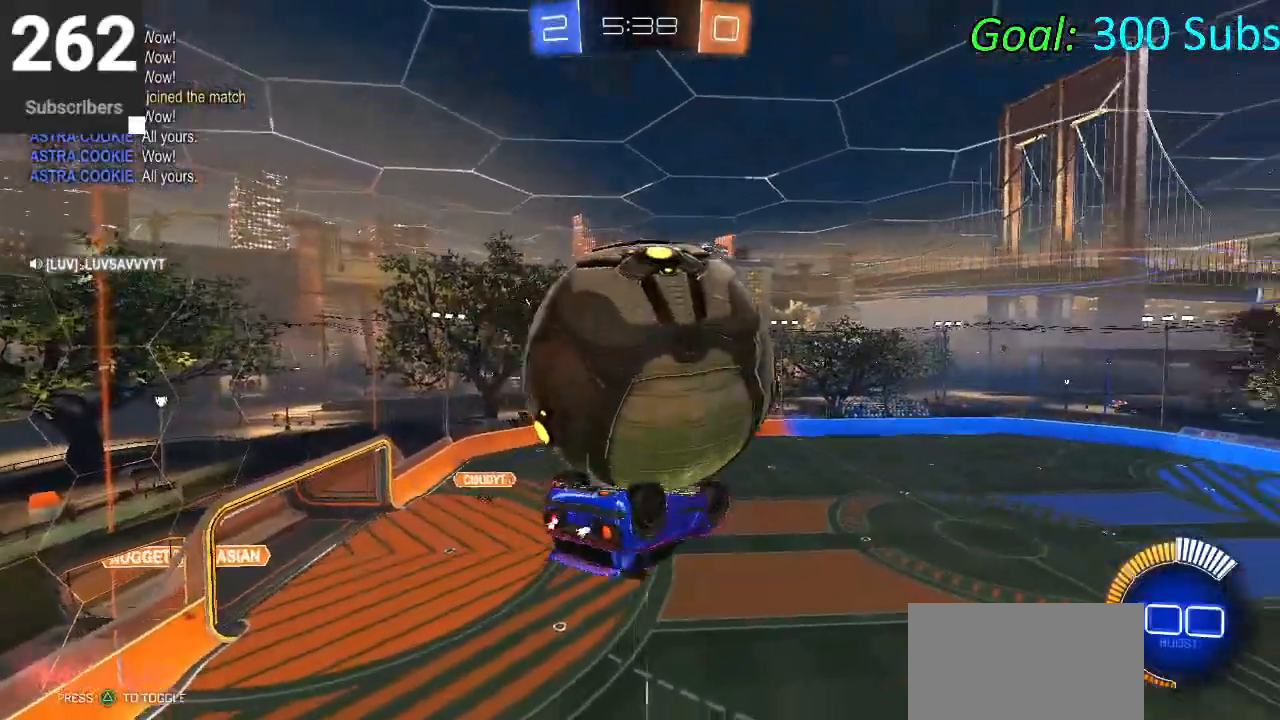
{"buttons": ["L1"], "left_stick": "left", "right_stick": "center", "events": [[17, "L1", "down"], [400, "left_stick", "left"]]}
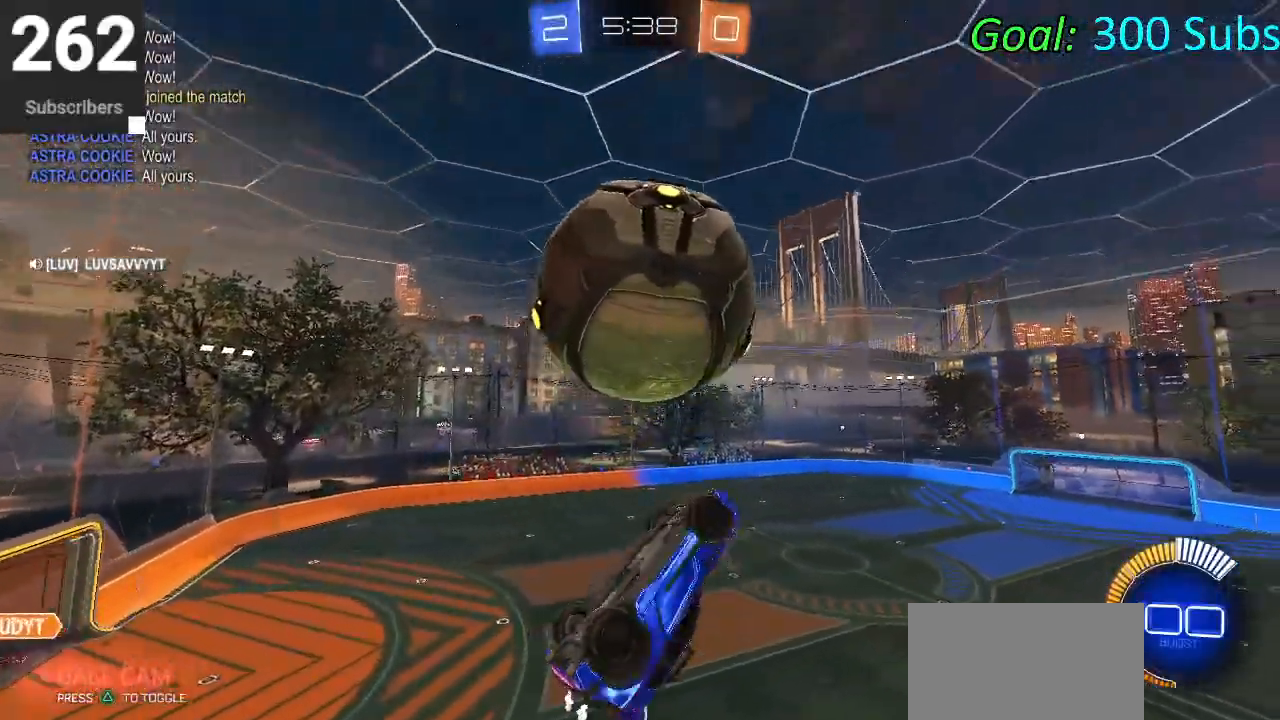
{"buttons": ["CIRCLE", "L1"], "left_stick": "left", "right_stick": "center", "events": [[33, "left_stick", "center"], [83, "left_stick", "down"], [100, "CIRCLE", "down"], [183, "CIRCLE", "up"], [300, "CIRCLE", "down"], [383, "CIRCLE", "up"], [483, "CIRCLE", "down"], [483, "left_stick", "left"]]}
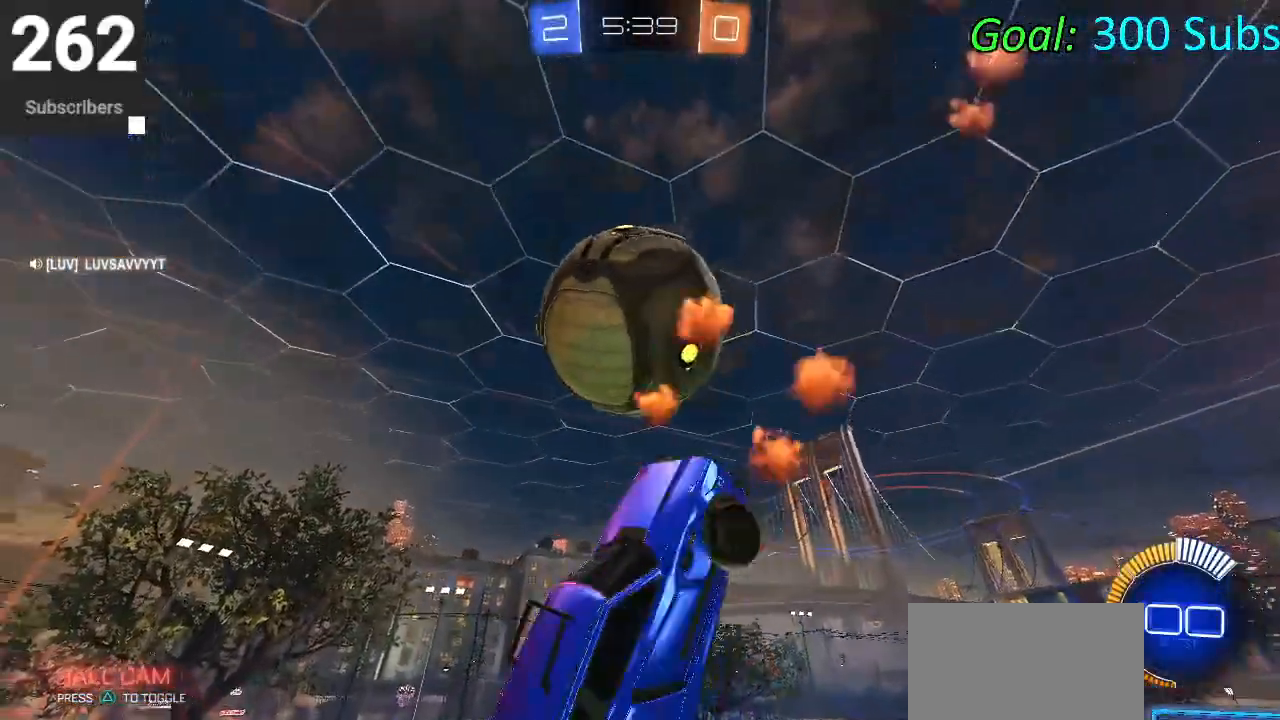
{"buttons": ["CROSS"], "left_stick": "right", "right_stick": "center", "events": [[50, "CIRCLE", "up"], [167, "L1", "up"], [183, "CIRCLE", "down"], [200, "CIRCLE", "up"], [200, "left_stick", "down"], [350, "CROSS", "down"], [500, "left_stick", "right"]]}
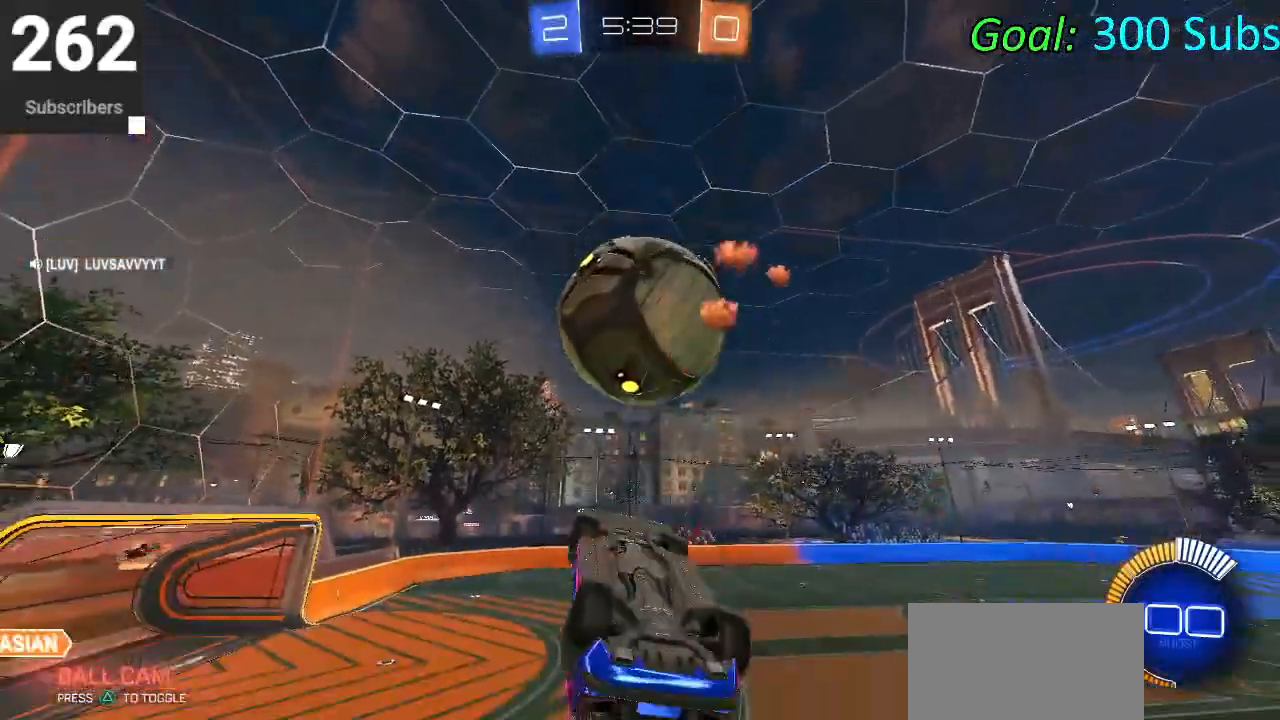
{"buttons": ["CIRCLE", "R2"], "left_stick": "center", "right_stick": "center", "events": [[17, "left_stick", "up-right"], [217, "R2", "down"], [300, "CROSS", "up"], [317, "CIRCLE", "down"], [467, "left_stick", "center"]]}
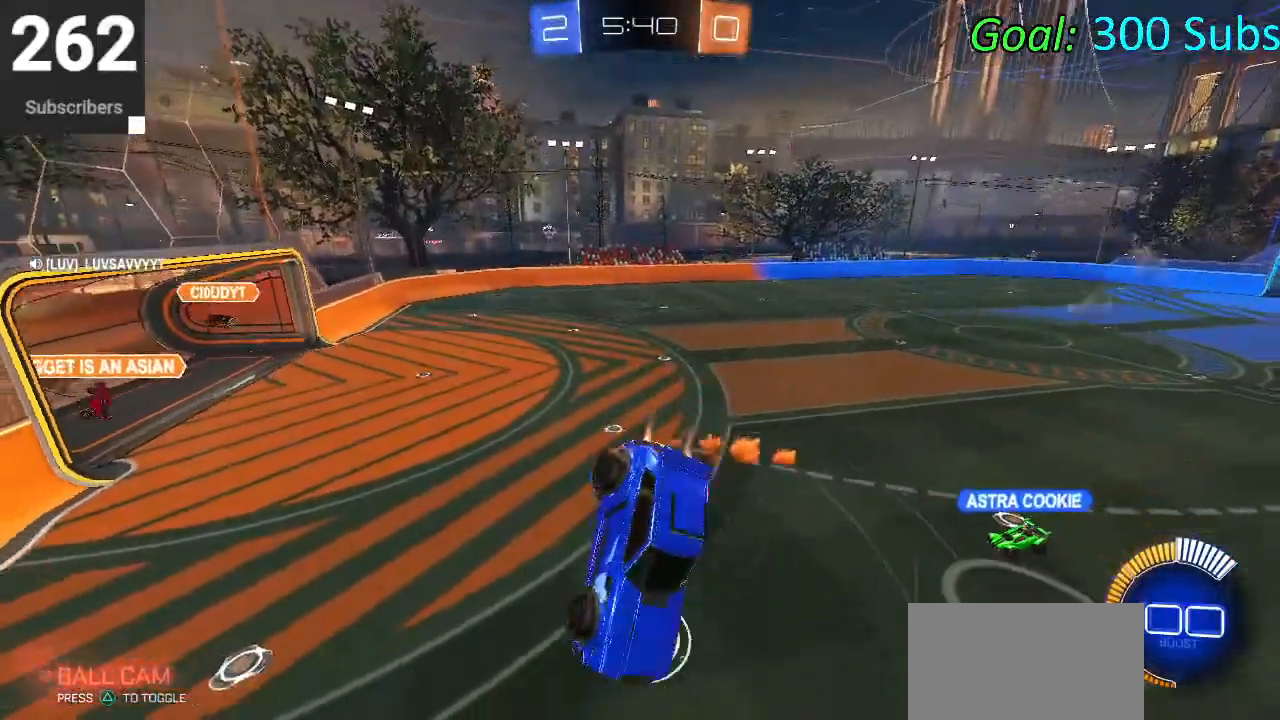
{"buttons": ["CIRCLE", "R2"], "left_stick": "down-left", "right_stick": "center", "events": [[167, "left_stick", "down-left"]]}
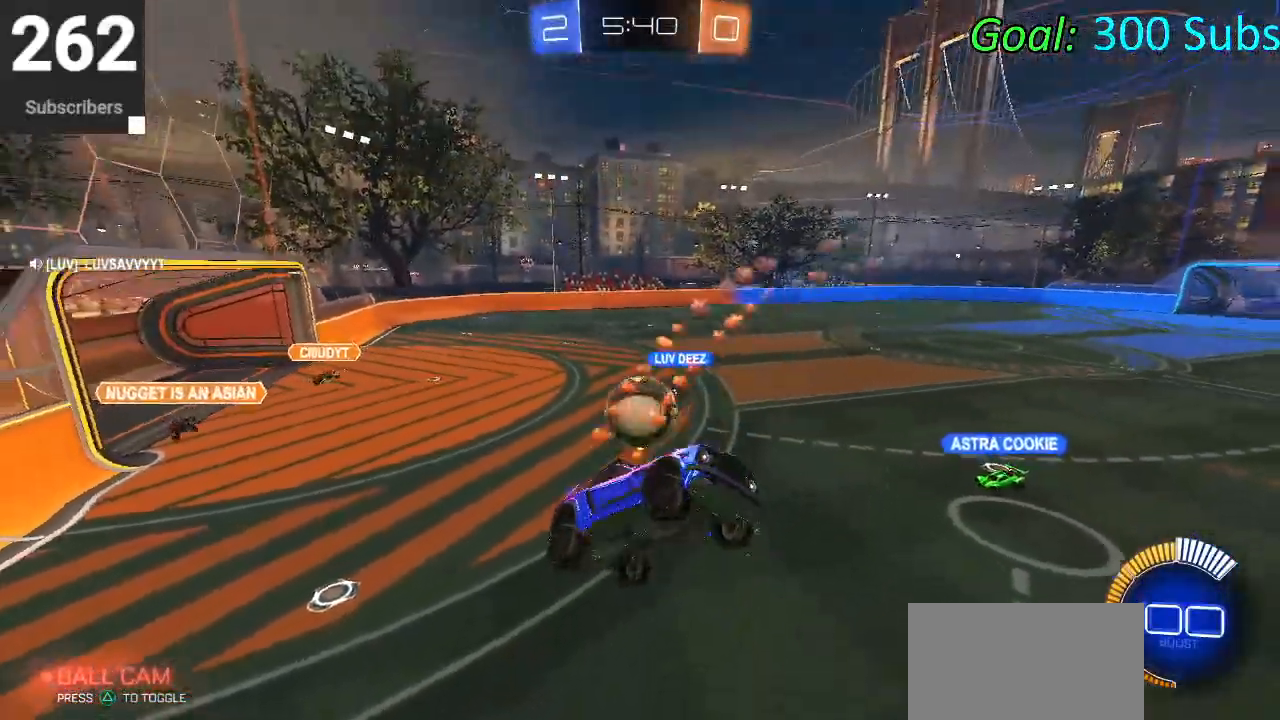
{"buttons": ["CIRCLE", "R1", "R2"], "left_stick": "up", "right_stick": "center", "events": [[283, "R1", "down"], [400, "left_stick", "up"]]}
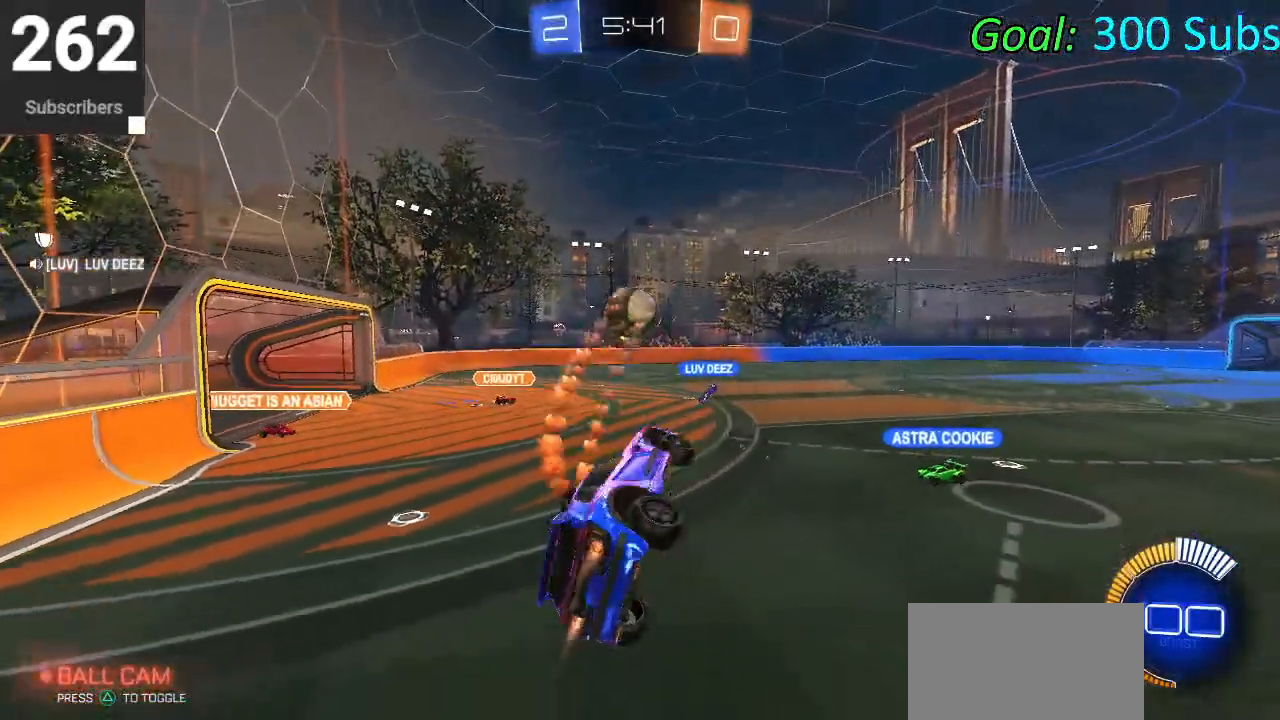
{"buttons": ["CIRCLE", "L1", "R2"], "left_stick": "up", "right_stick": "center", "events": [[133, "left_stick", "down-left"], [200, "R1", "up"], [300, "left_stick", "right"], [367, "L1", "down"], [417, "left_stick", "up"]]}
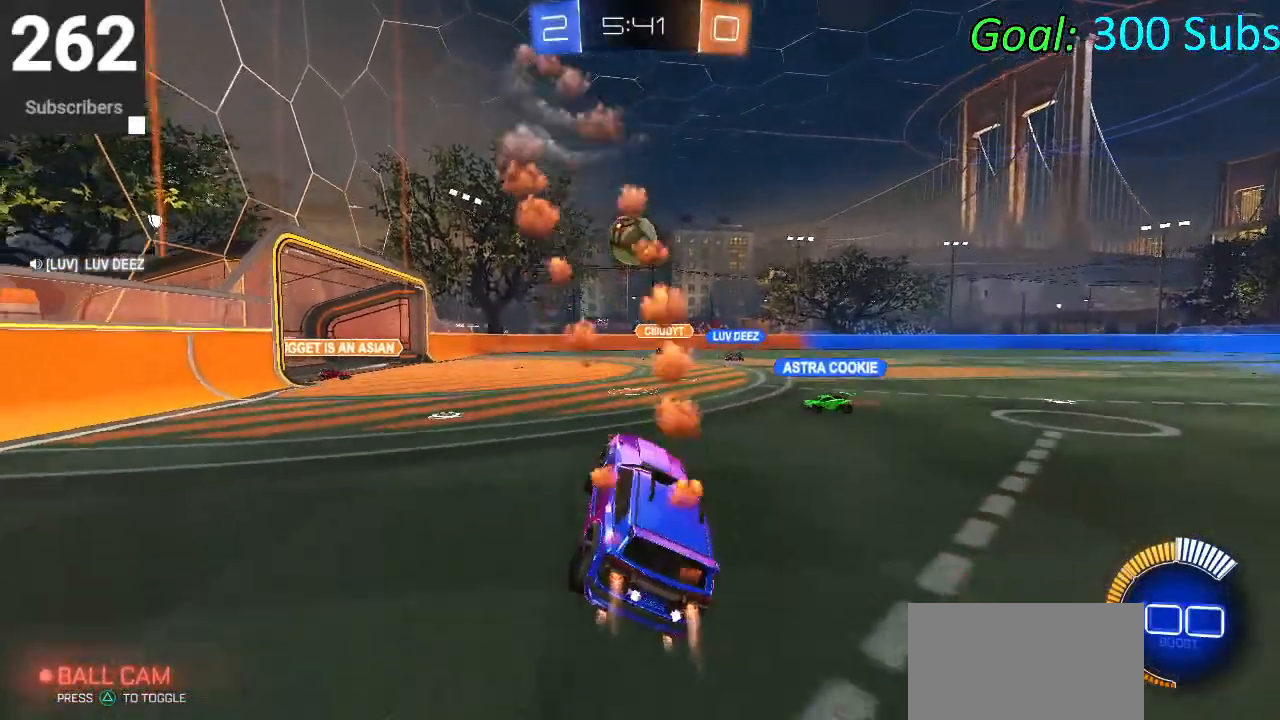
{"buttons": ["CIRCLE", "R2"], "left_stick": "center", "right_stick": "center", "events": [[50, "L1", "up"], [150, "R1", "down"], [183, "left_stick", "left"], [200, "L1", "down"], [250, "R1", "up"], [333, "R1", "down"], [350, "L1", "up"], [433, "left_stick", "center"], [450, "R1", "up"]]}
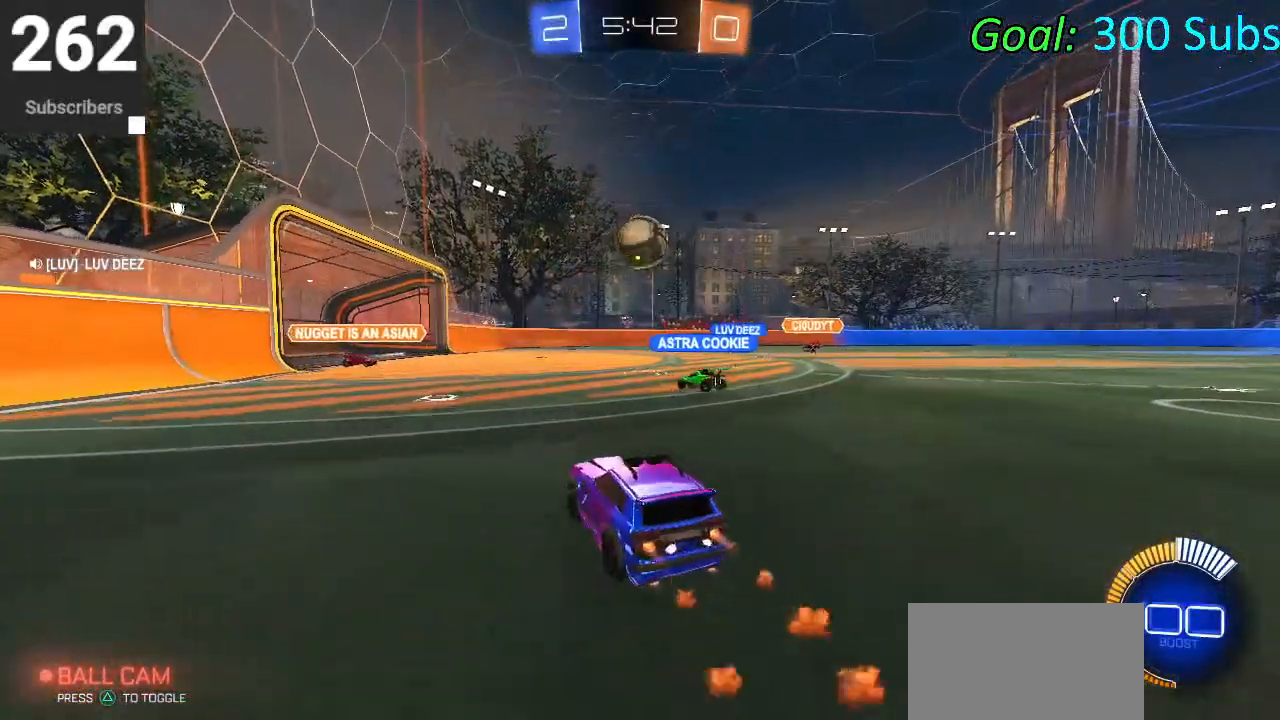
{"buttons": ["L2"], "left_stick": "center", "right_stick": "center", "events": [[50, "L1", "down"], [50, "R1", "down"], [150, "R1", "up"], [200, "L1", "up"], [283, "CIRCLE", "up"], [317, "R2", "up"], [400, "L2", "down"]]}
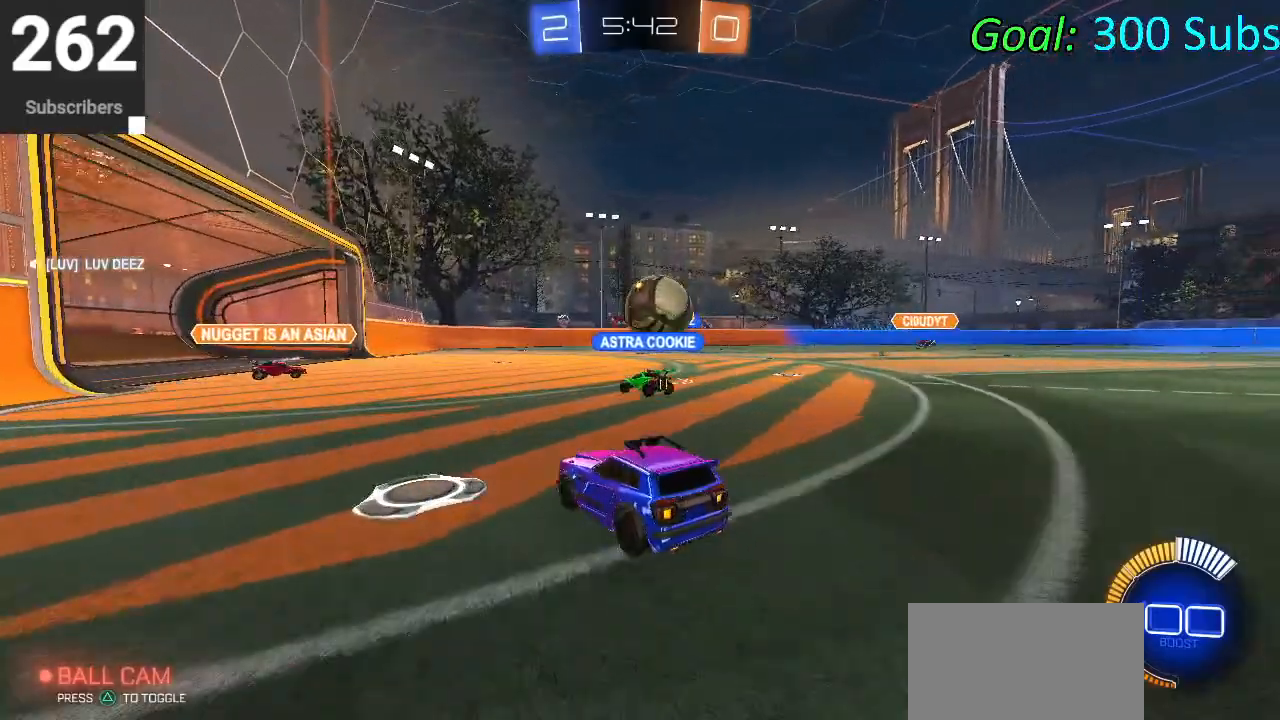
{"buttons": ["R2"], "left_stick": "right", "right_stick": "center", "events": [[33, "R2", "down"], [67, "L2", "up"], [133, "left_stick", "right"]]}
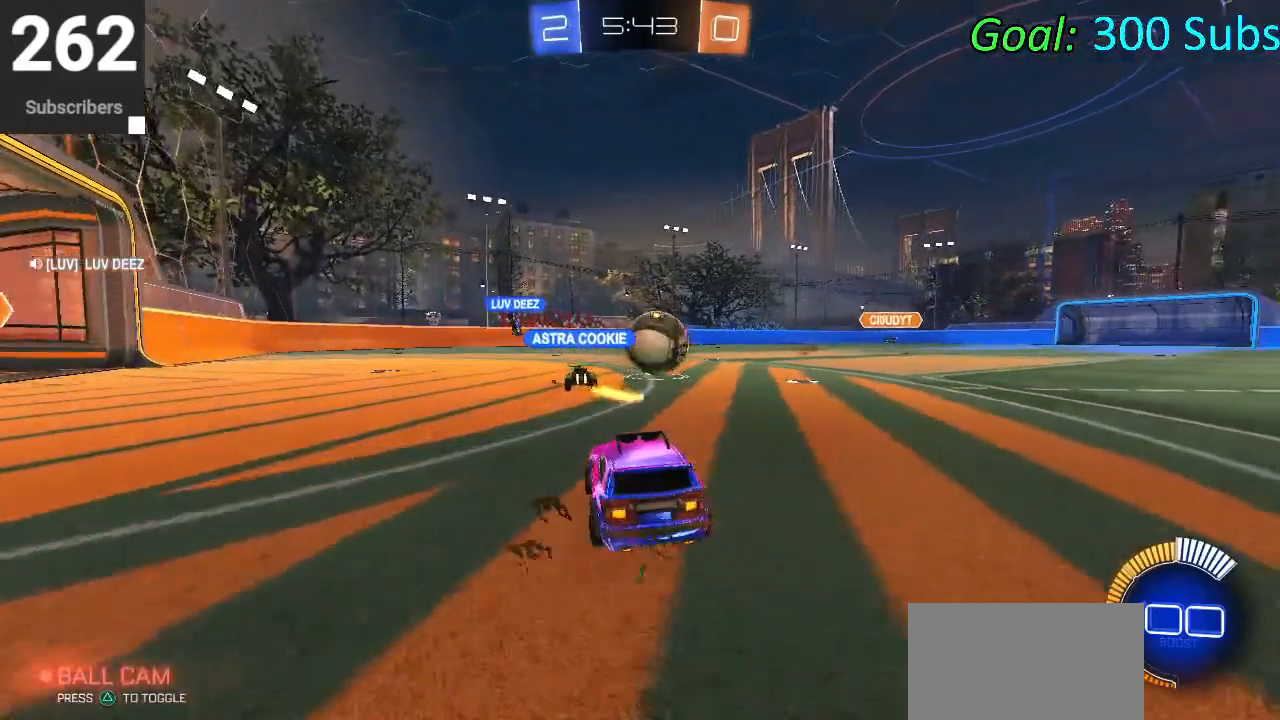
{"buttons": ["CIRCLE", "R2"], "left_stick": "center", "right_stick": "center", "events": [[17, "CIRCLE", "down"], [133, "left_stick", "center"], [183, "L1", "down"], [200, "R1", "down"], [233, "left_stick", "left"], [333, "L1", "up"], [333, "R1", "up"], [467, "left_stick", "center"]]}
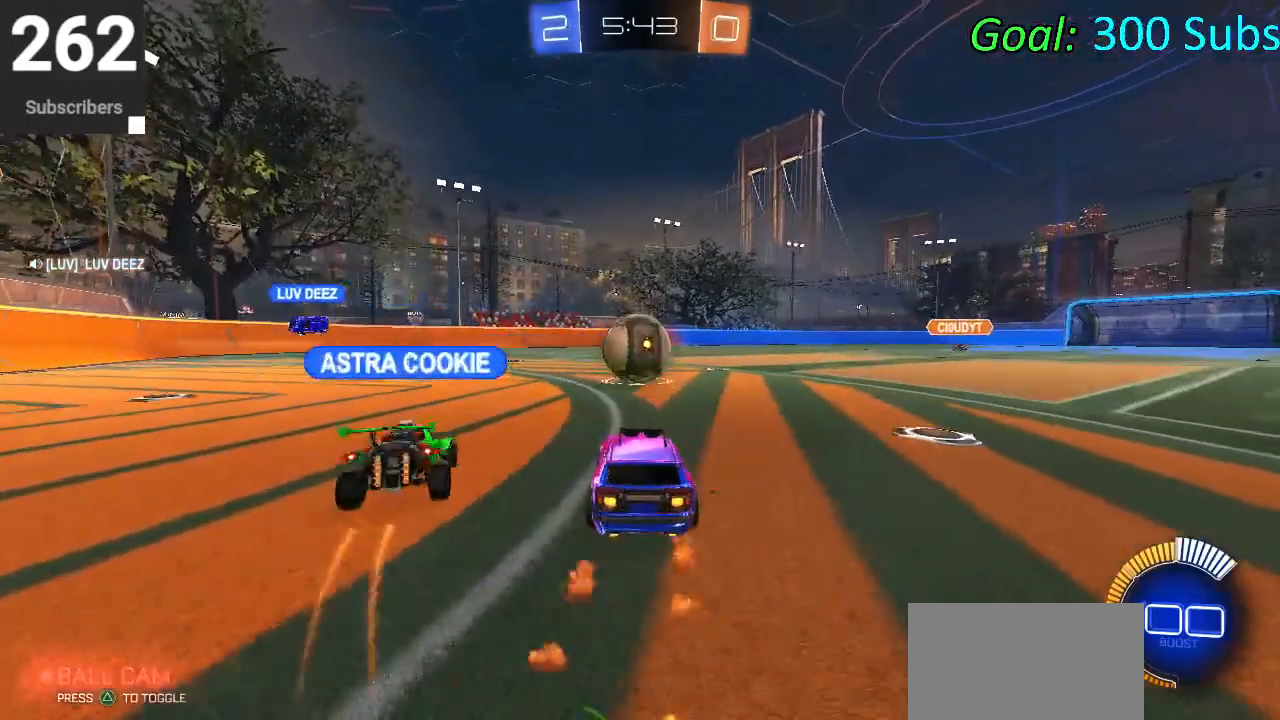
{"buttons": [], "left_stick": "left", "right_stick": "center", "events": [[67, "left_stick", "right"], [117, "CIRCLE", "up"], [133, "left_stick", "center"], [267, "left_stick", "right"], [400, "R2", "up"], [400, "left_stick", "center"], [450, "left_stick", "left"]]}
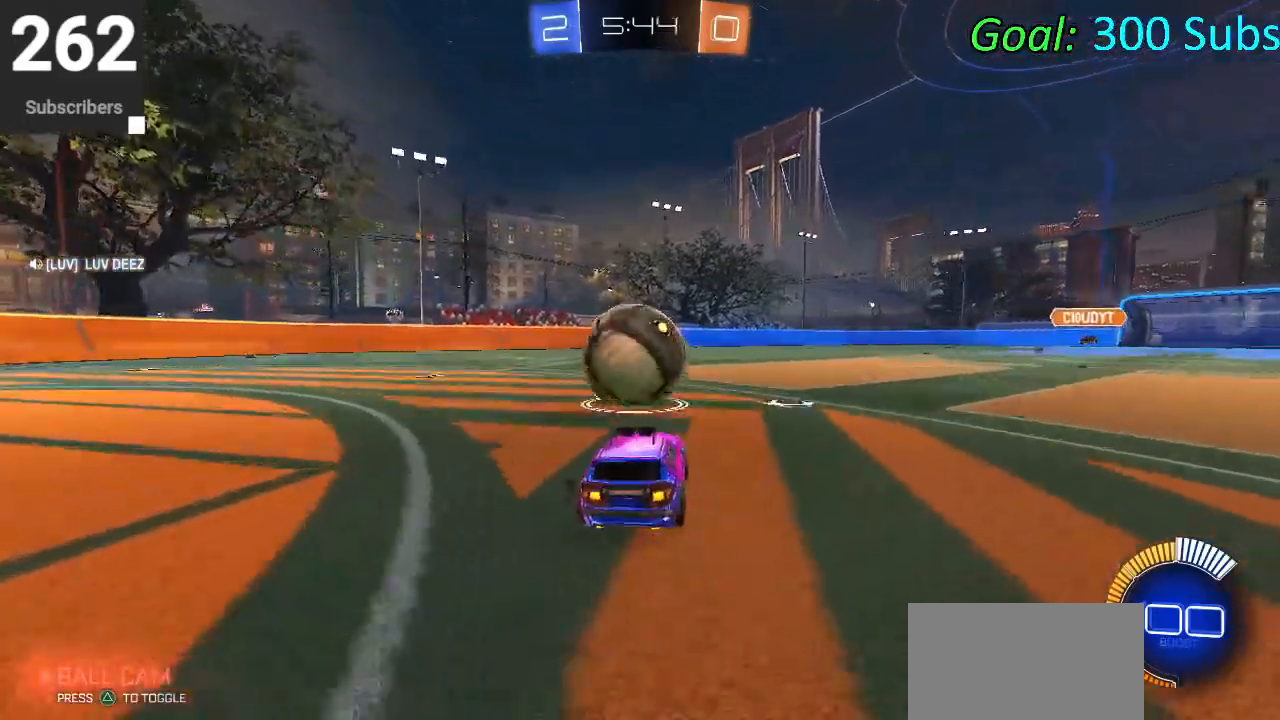
{"buttons": ["CIRCLE", "R2"], "left_stick": "center", "right_stick": "center", "events": [[67, "left_stick", "center"], [83, "R2", "down"], [183, "left_stick", "down-left"], [283, "left_stick", "center"], [467, "CIRCLE", "down"]]}
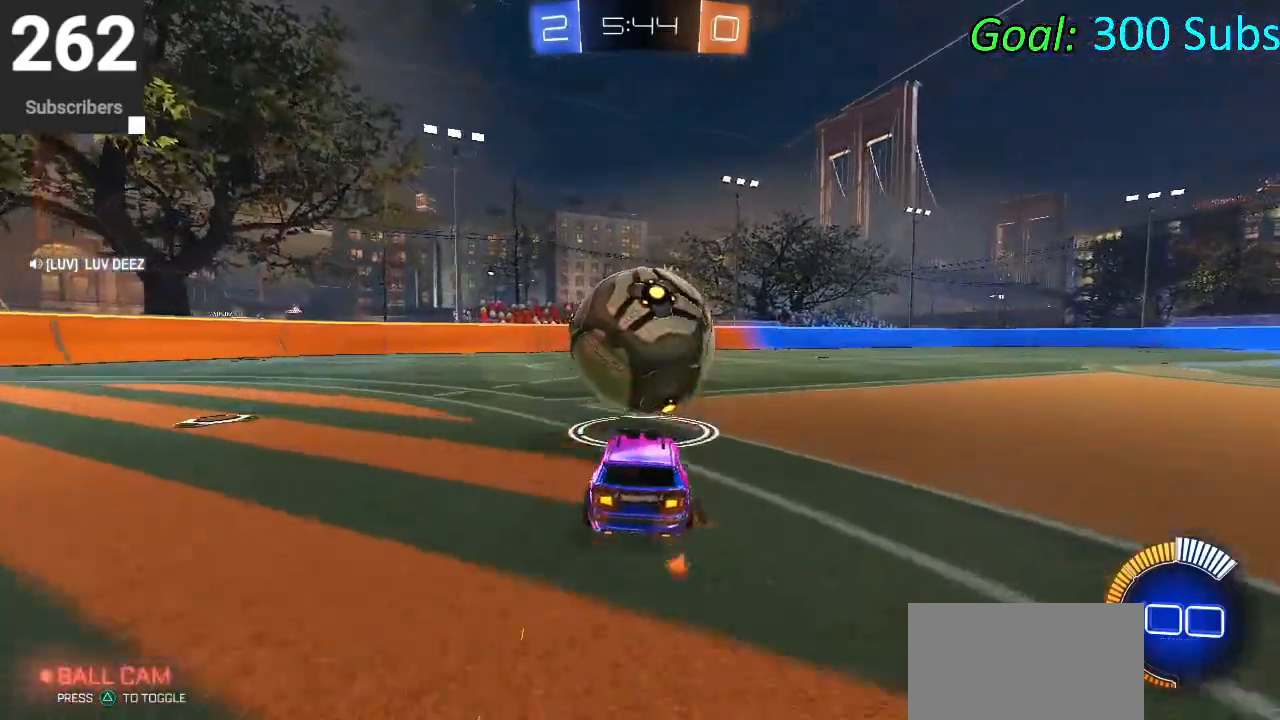
{"buttons": ["CIRCLE", "R2"], "left_stick": "up", "right_stick": "center", "events": [[250, "CIRCLE", "up"], [400, "left_stick", "up"], [500, "CIRCLE", "down"]]}
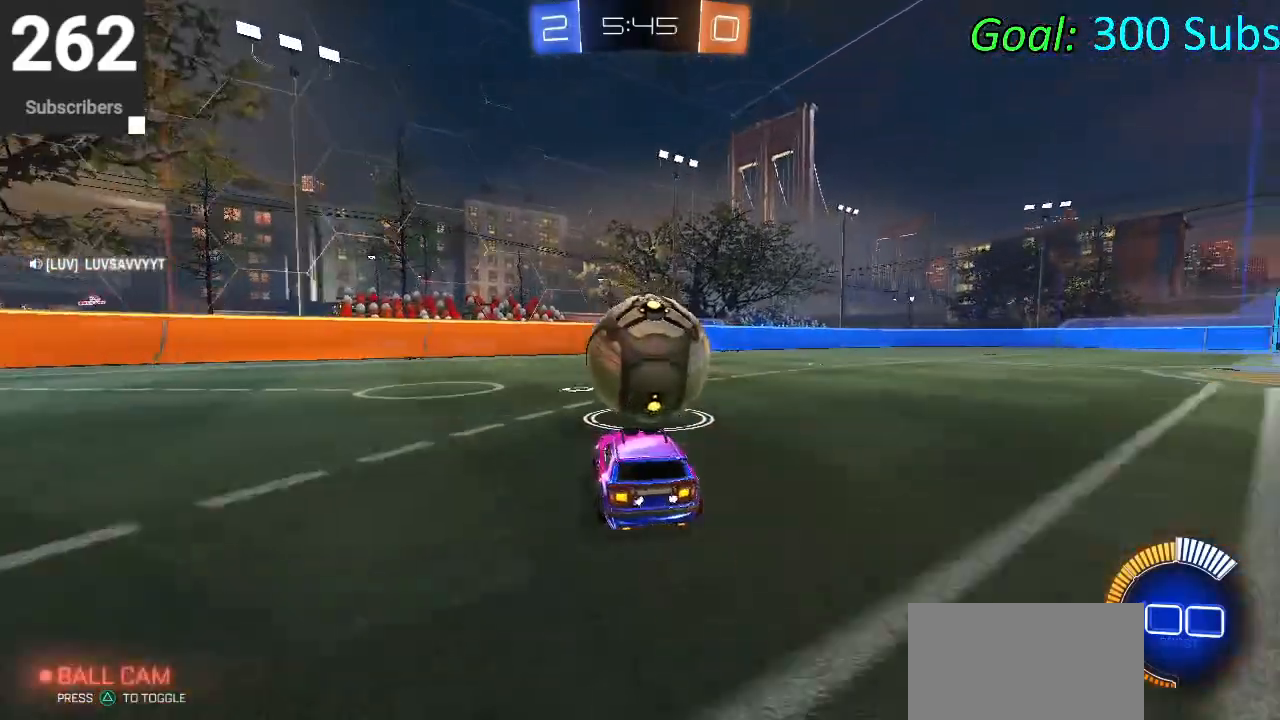
{"buttons": [], "left_stick": "center", "right_stick": "center", "events": [[17, "left_stick", "center"], [100, "CIRCLE", "up"], [183, "left_stick", "up-right"], [283, "left_stick", "center"], [383, "R2", "up"]]}
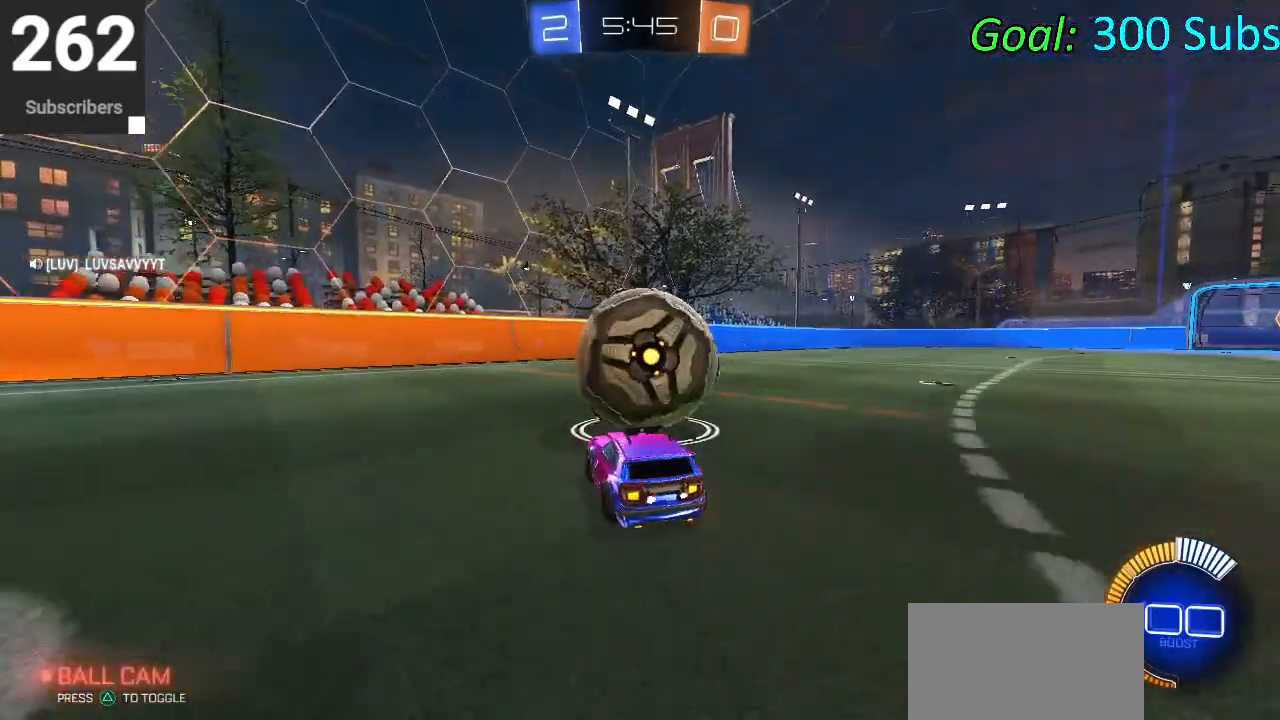
{"buttons": [], "left_stick": "center", "right_stick": "center", "events": [[50, "left_stick", "up-right"], [150, "left_stick", "center"], [167, "R2", "down"], [367, "R2", "up"]]}